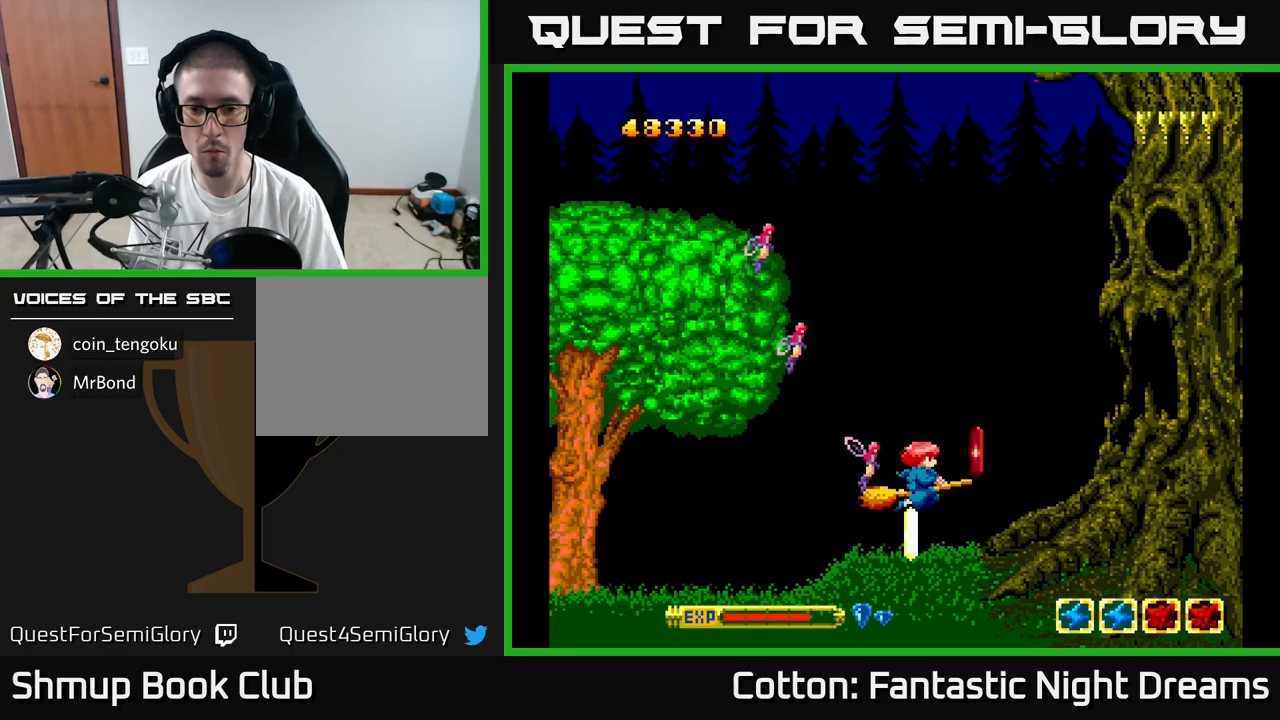
Gameplay with a controller (Xbox layout); each line is a JSON object with the inputs held at the frame after it. "events" lists button and stick changes between this image and that frame as [ms after this image, input, new state], when the widget could be followed in between. Not read: left_stick.
{"buttons": ["DPAD_UP", "DPAD_LEFT"], "right_stick": "center", "events": [[200, "DPAD_DOWN", "up"], [234, "DPAD_RIGHT", "down"], [400, "DPAD_RIGHT", "up"], [417, "DPAD_UP", "down"], [450, "DPAD_LEFT", "down"]]}
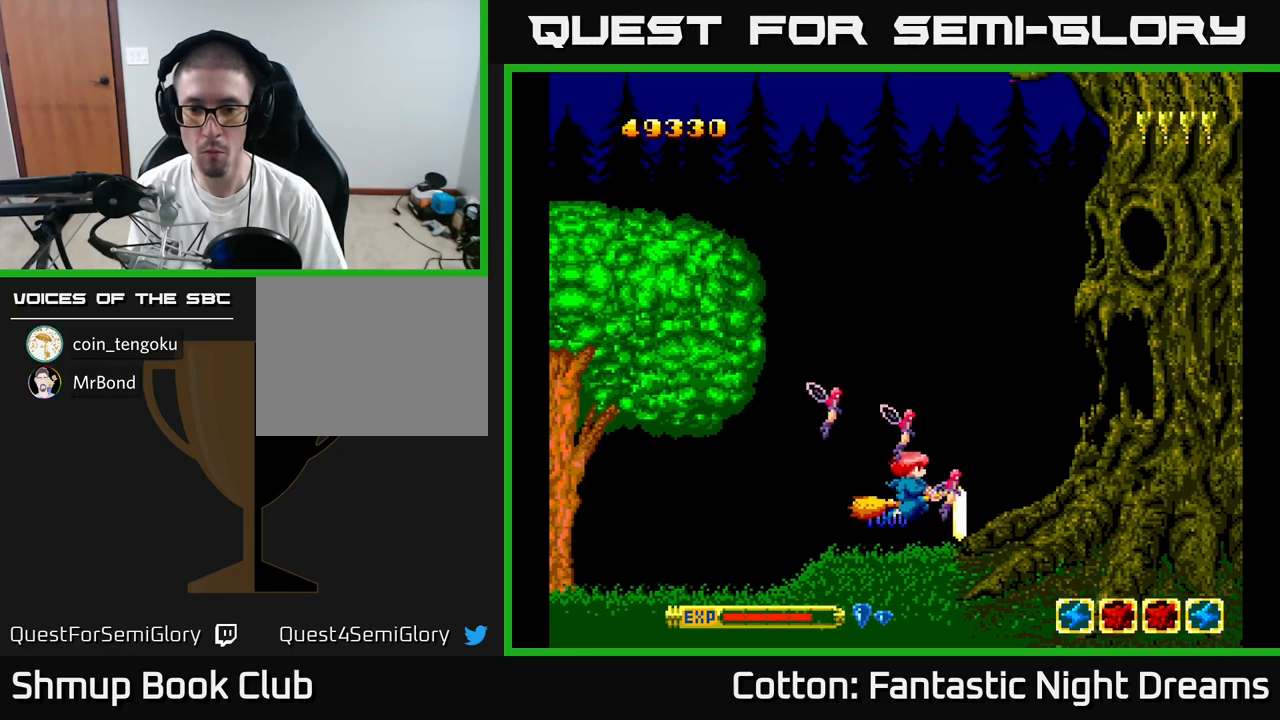
{"buttons": ["DPAD_UP", "DPAD_LEFT"], "right_stick": "center"}
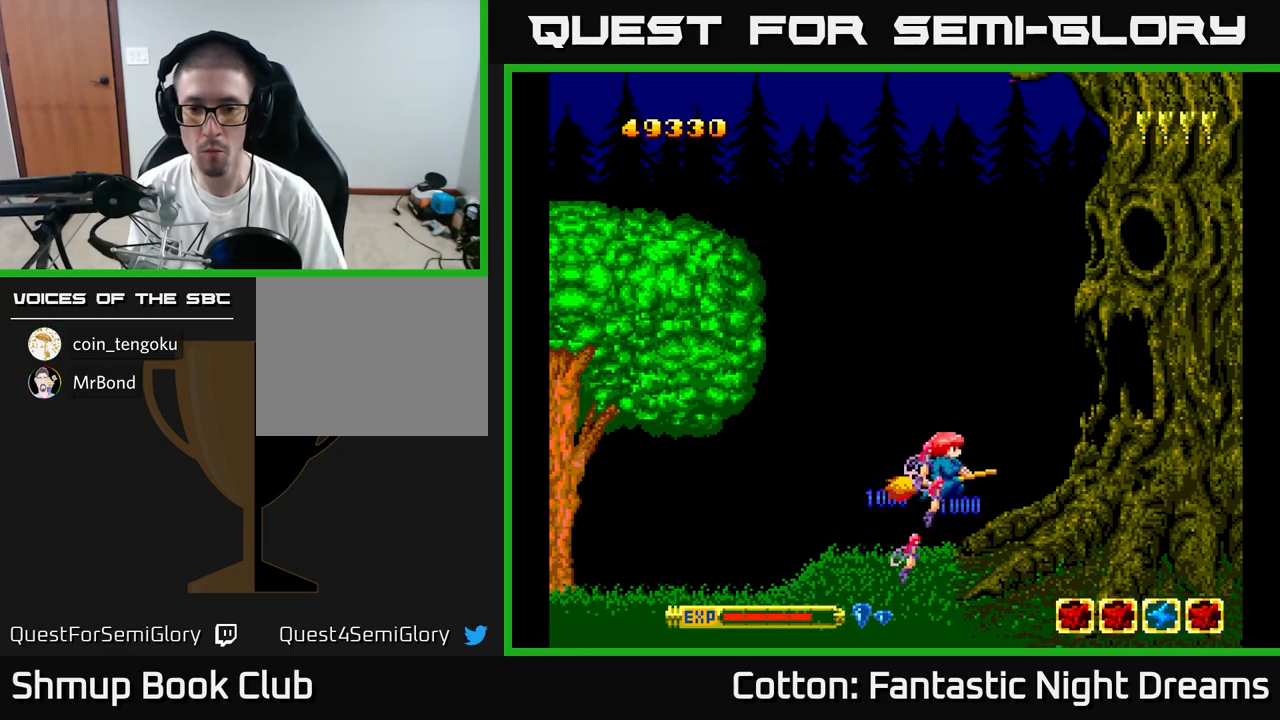
{"buttons": ["B", "Y", "DPAD_LEFT"], "right_stick": "center", "events": [[50, "DPAD_LEFT", "up"], [134, "DPAD_LEFT", "down"], [184, "Y", "down"], [317, "B", "down"], [500, "DPAD_UP", "up"]]}
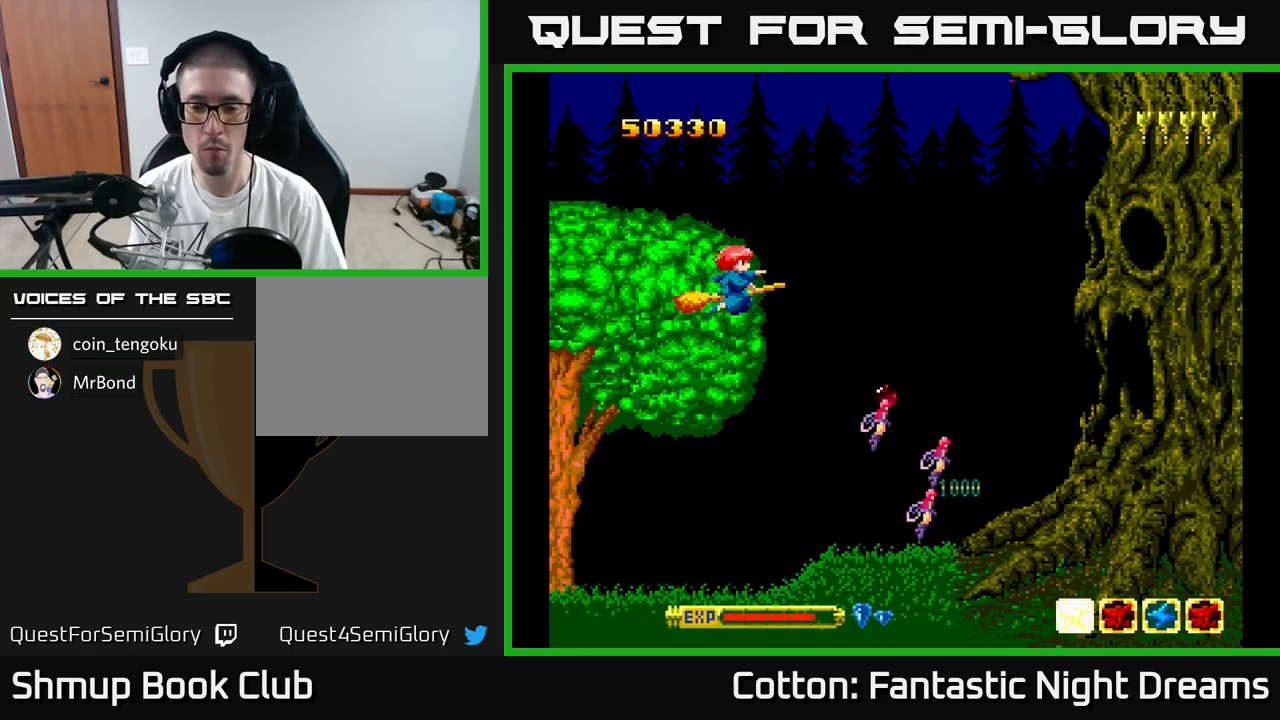
{"buttons": ["Y", "DPAD_LEFT"], "right_stick": "center", "events": [[234, "B", "up"]]}
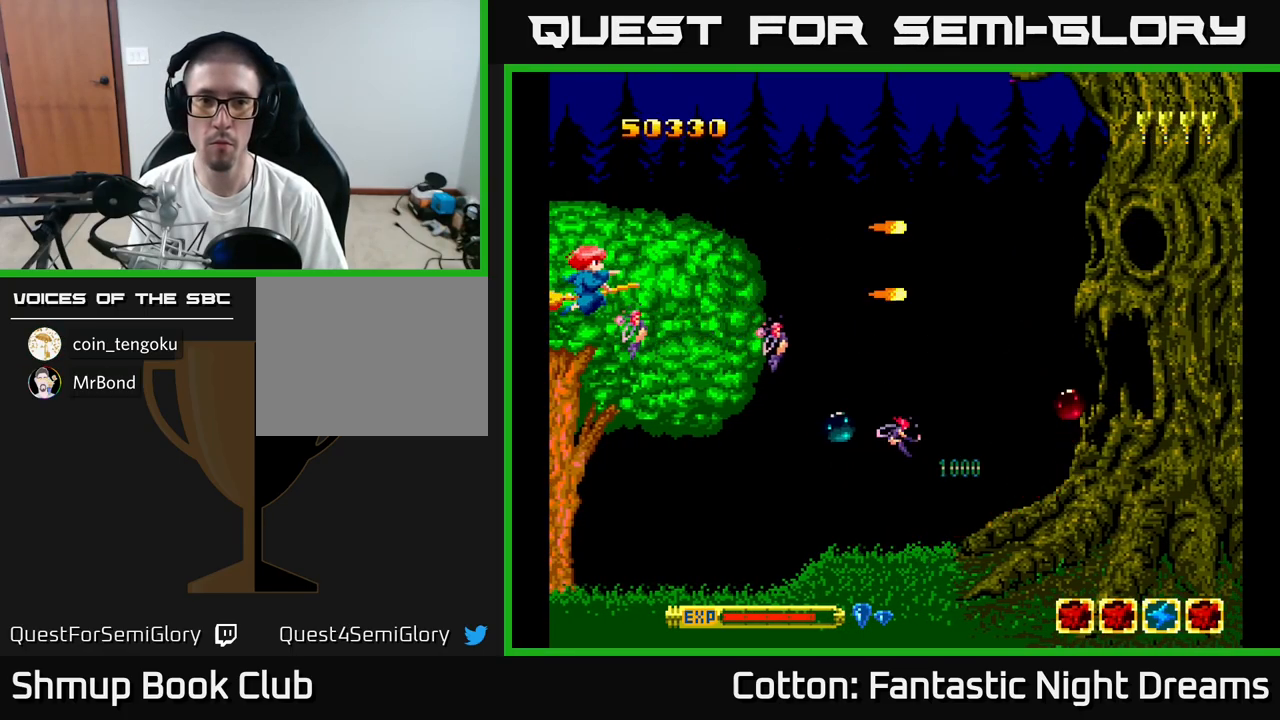
{"buttons": ["Y", "DPAD_UP"], "right_stick": "center", "events": [[34, "DPAD_LEFT", "up"], [434, "DPAD_UP", "down"]]}
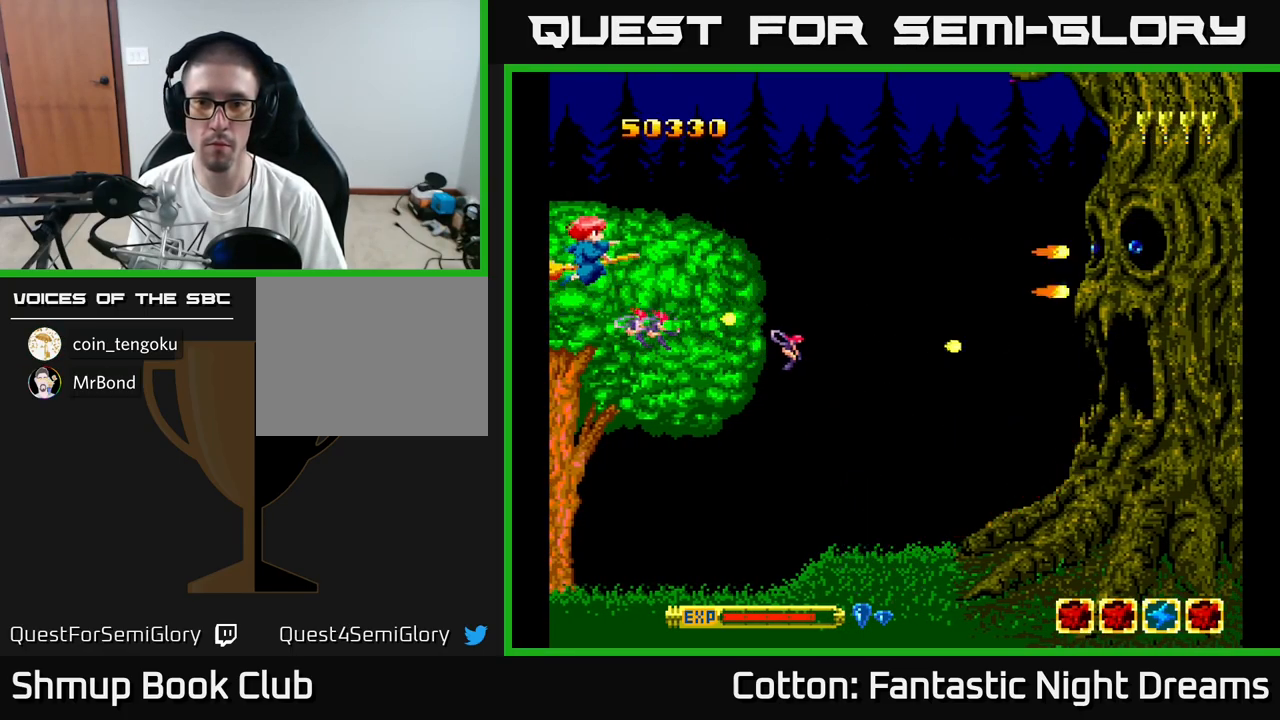
{"buttons": ["Y", "DPAD_RIGHT"], "right_stick": "center", "events": [[34, "DPAD_UP", "up"], [450, "DPAD_RIGHT", "down"]]}
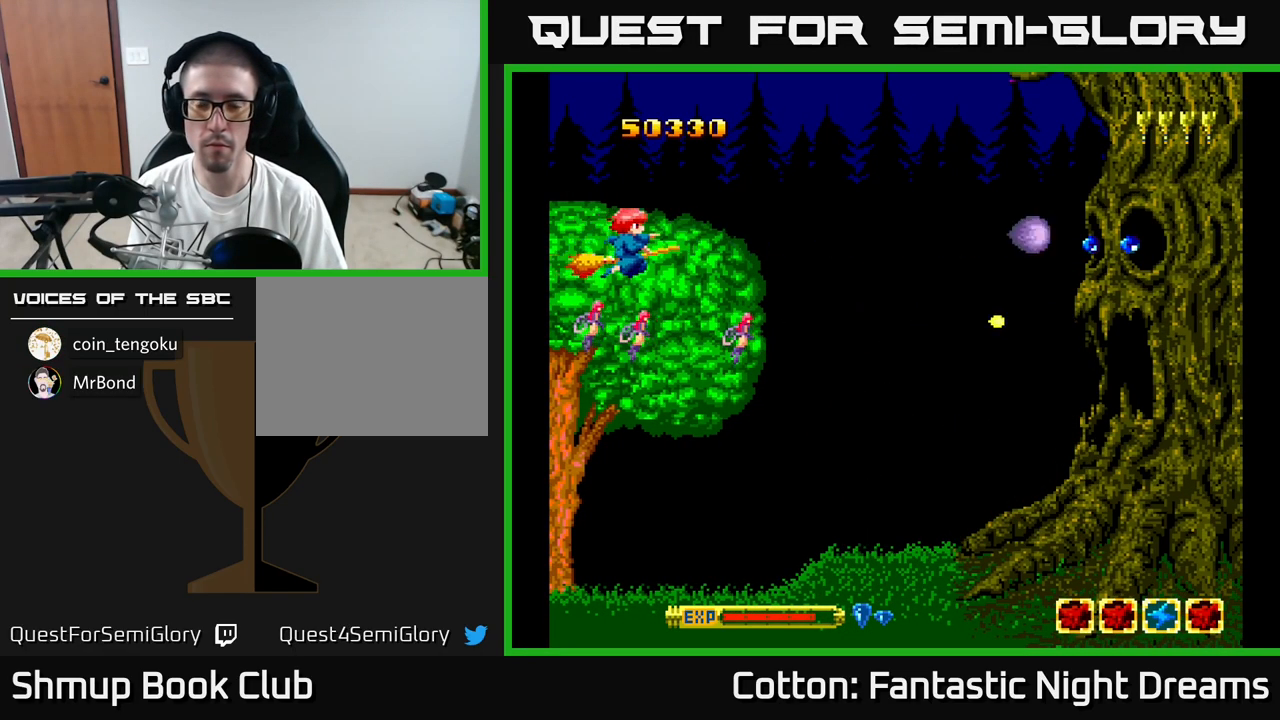
{"buttons": ["Y", "DPAD_LEFT"], "right_stick": "center", "events": [[200, "DPAD_RIGHT", "up"], [250, "DPAD_LEFT", "down"]]}
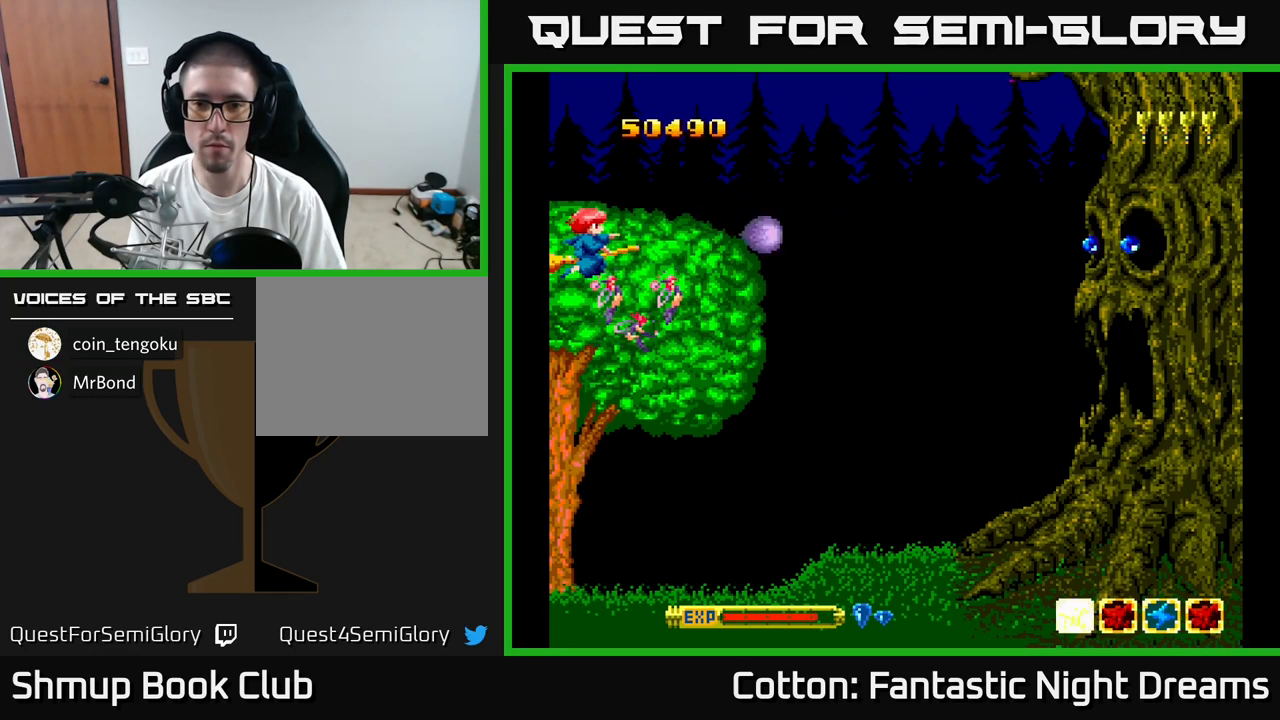
{"buttons": ["Y"], "right_stick": "center", "events": [[284, "DPAD_LEFT", "up"]]}
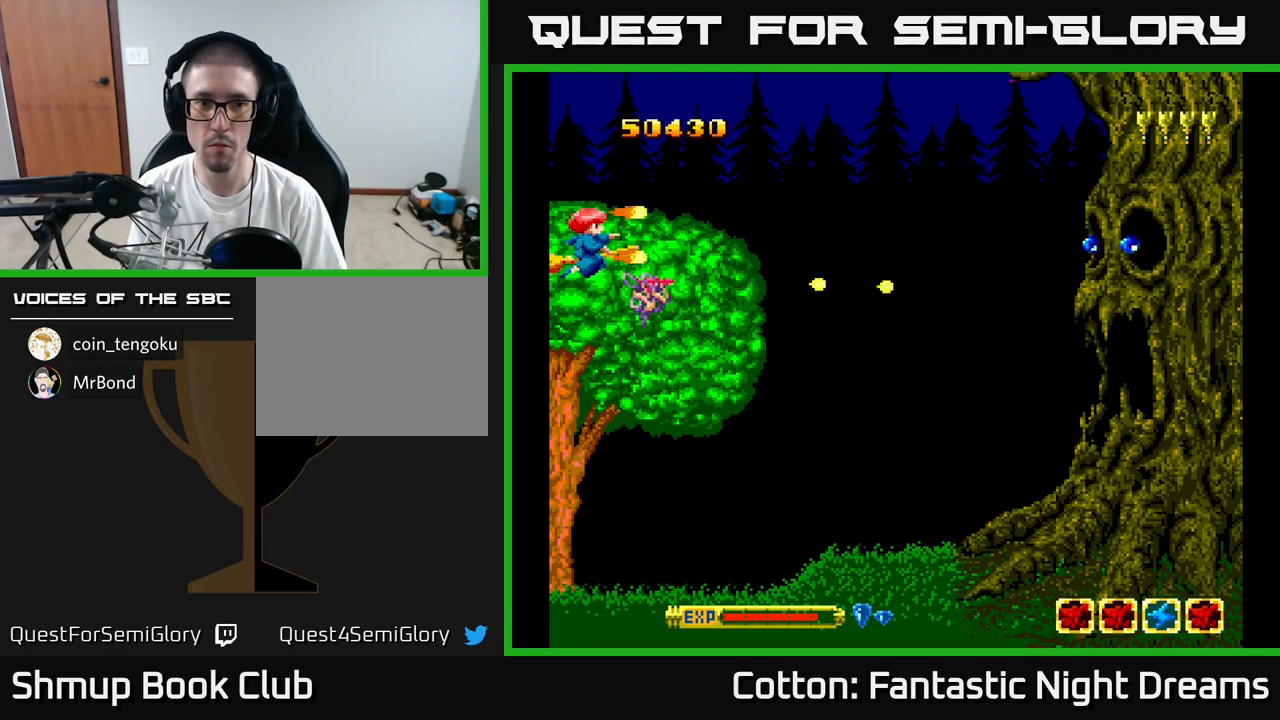
{"buttons": ["Y"], "right_stick": "center", "events": []}
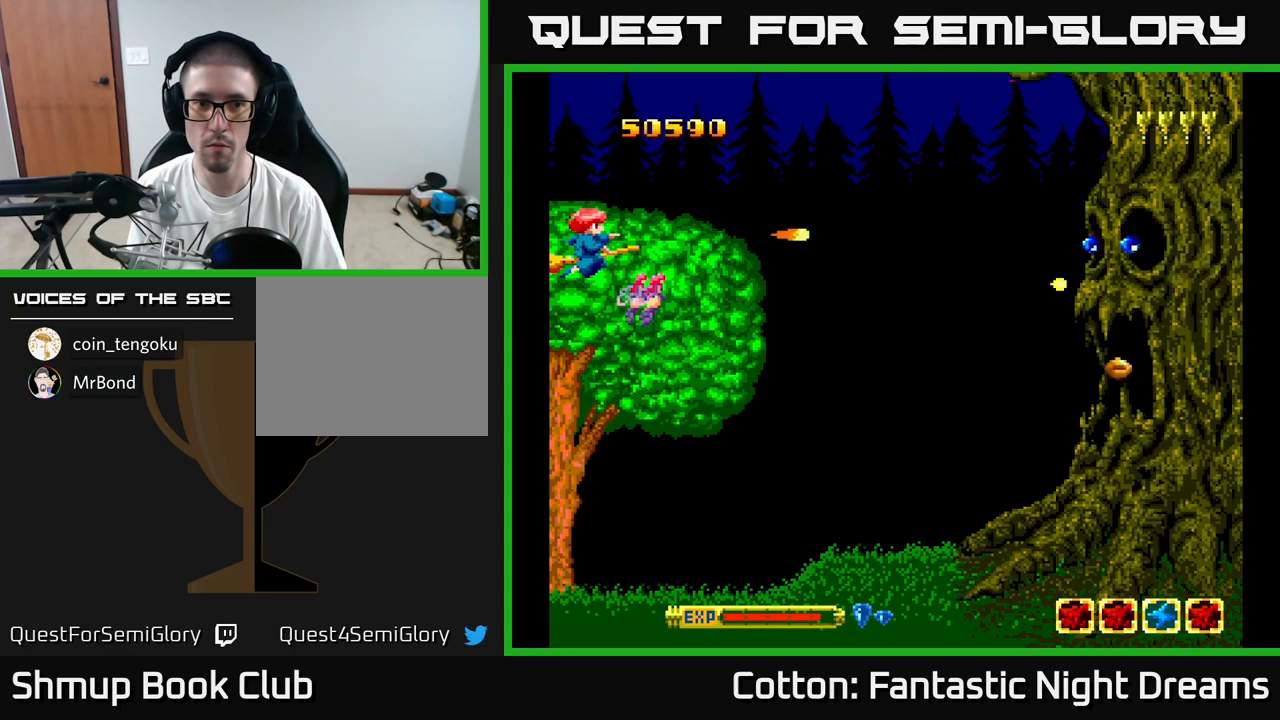
{"buttons": ["Y"], "right_stick": "center", "events": []}
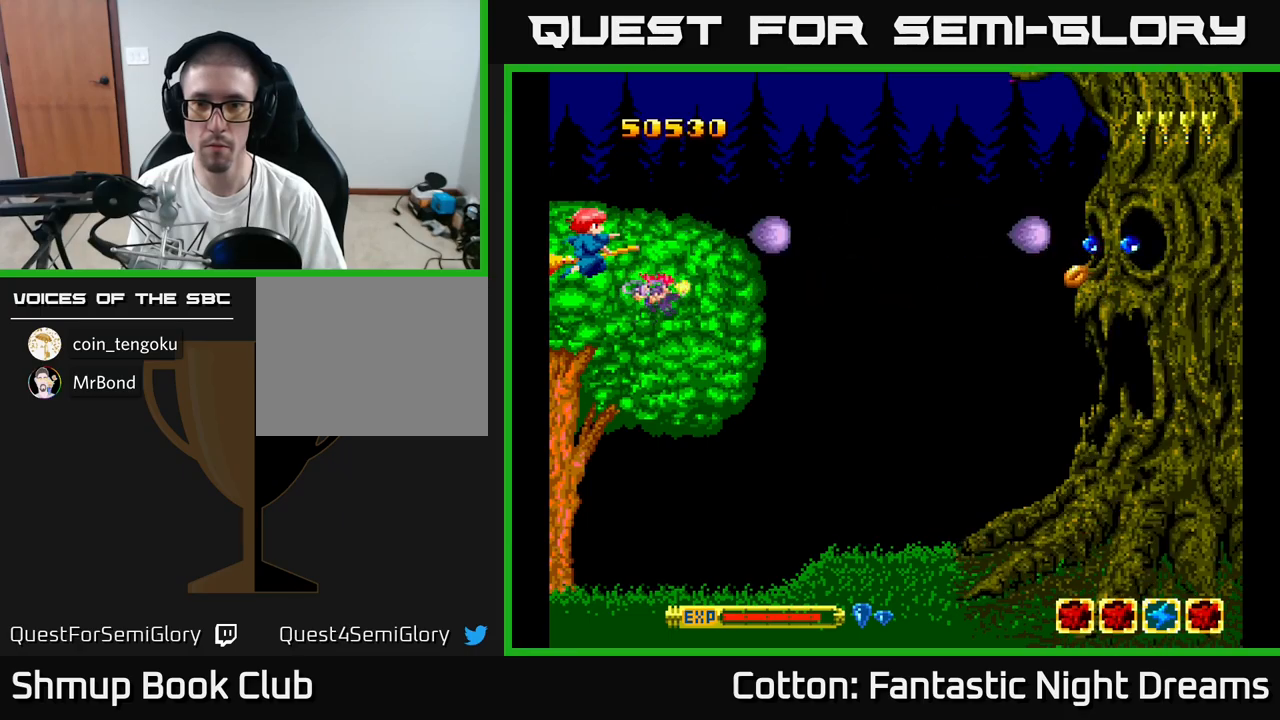
{"buttons": ["Y"], "right_stick": "center", "events": []}
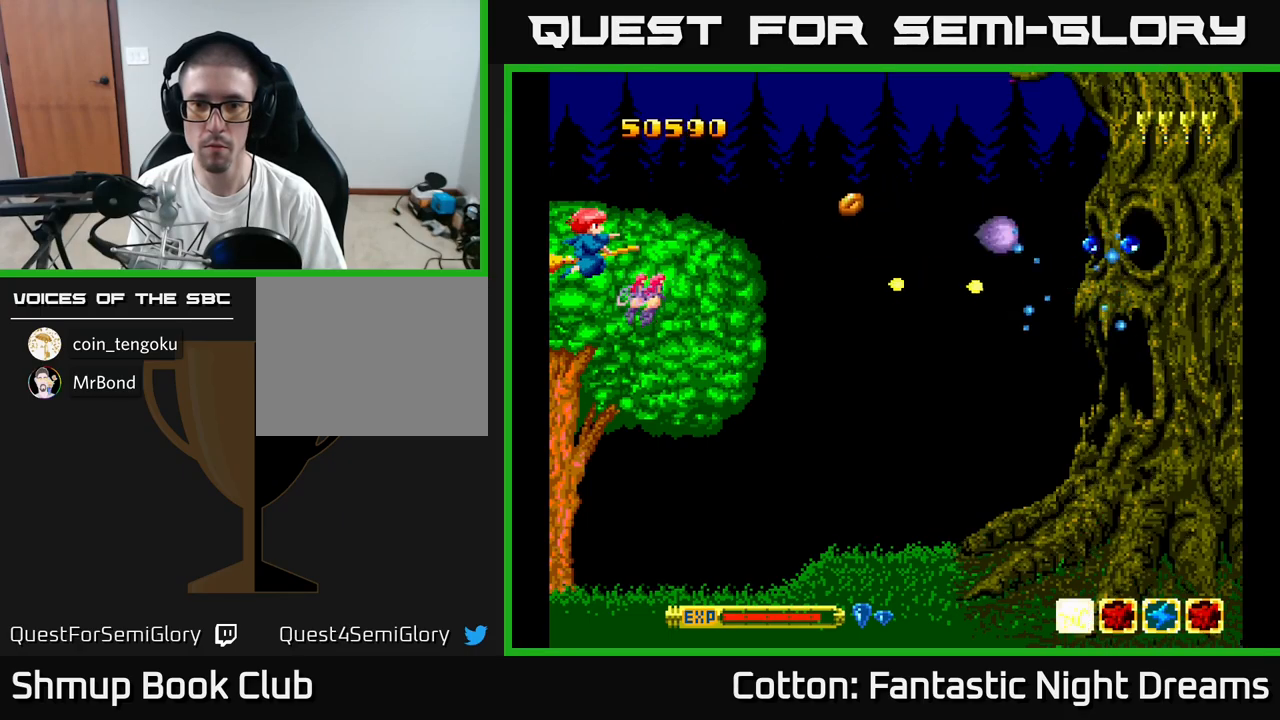
{"buttons": ["B", "Y"], "right_stick": "center", "events": [[433, "B", "down"]]}
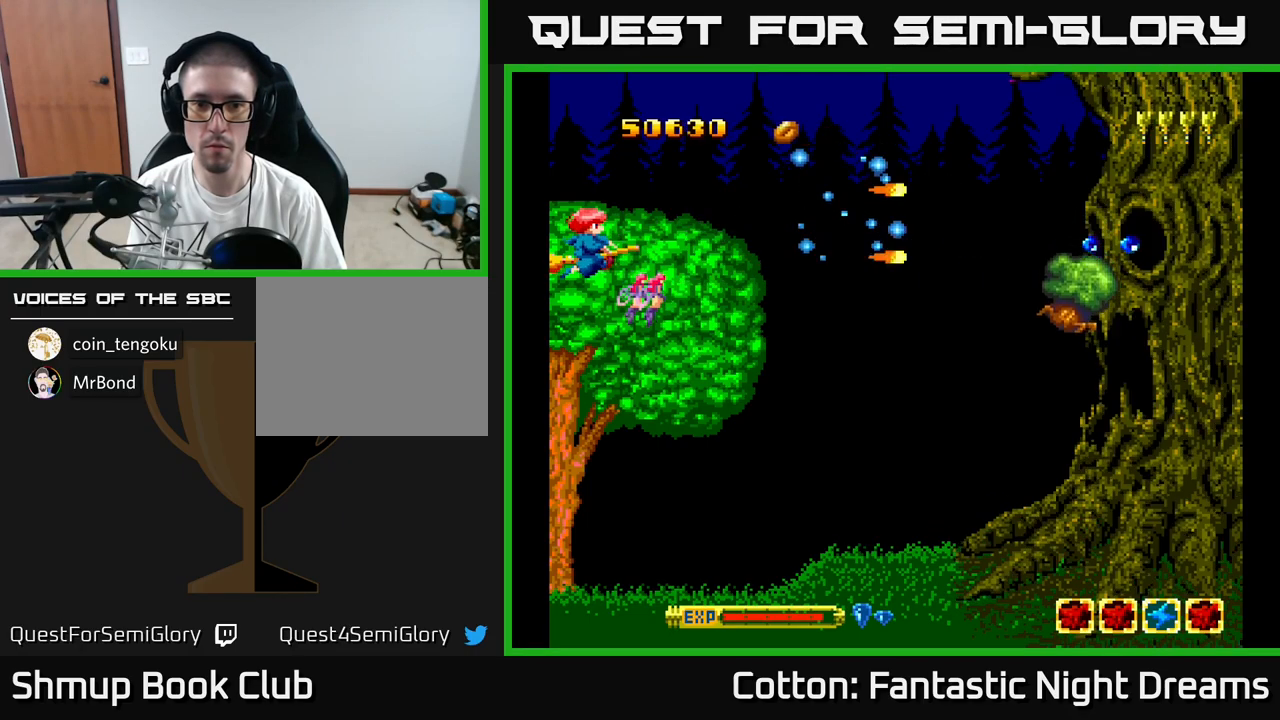
{"buttons": ["B", "Y"], "right_stick": "center", "events": []}
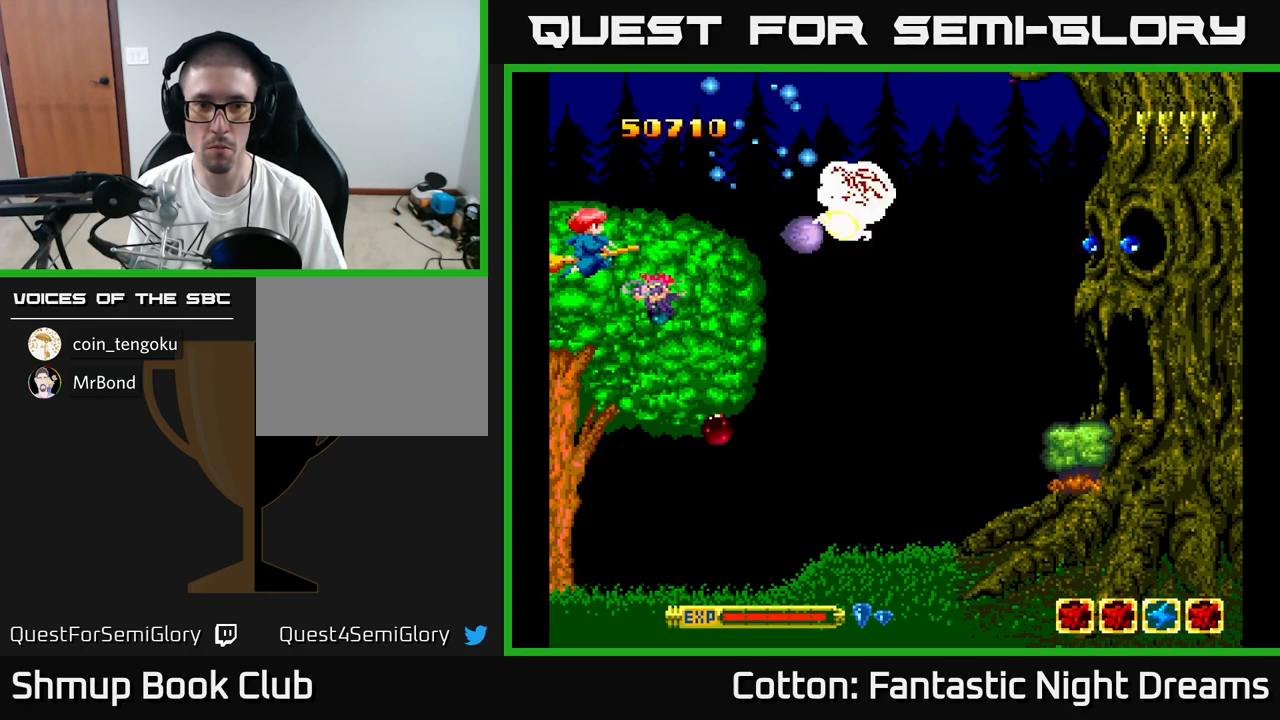
{"buttons": ["B", "Y"], "right_stick": "center", "events": []}
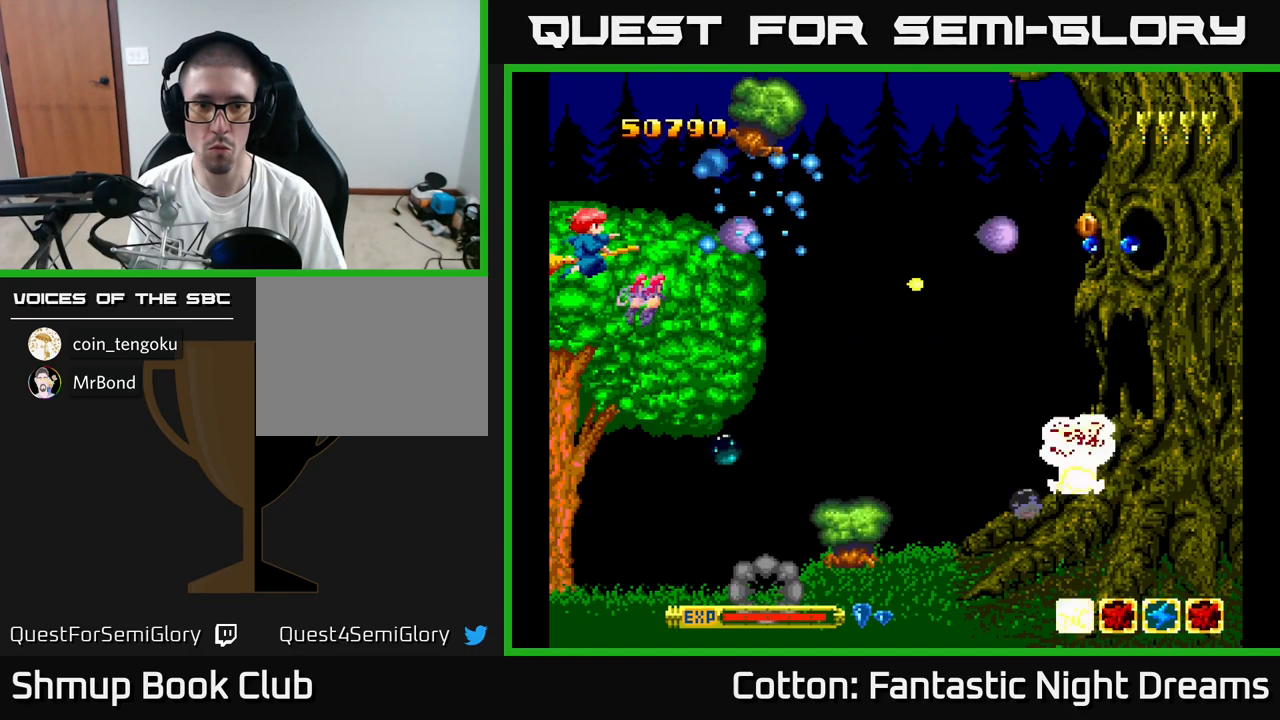
{"buttons": ["B", "Y"], "right_stick": "center", "events": []}
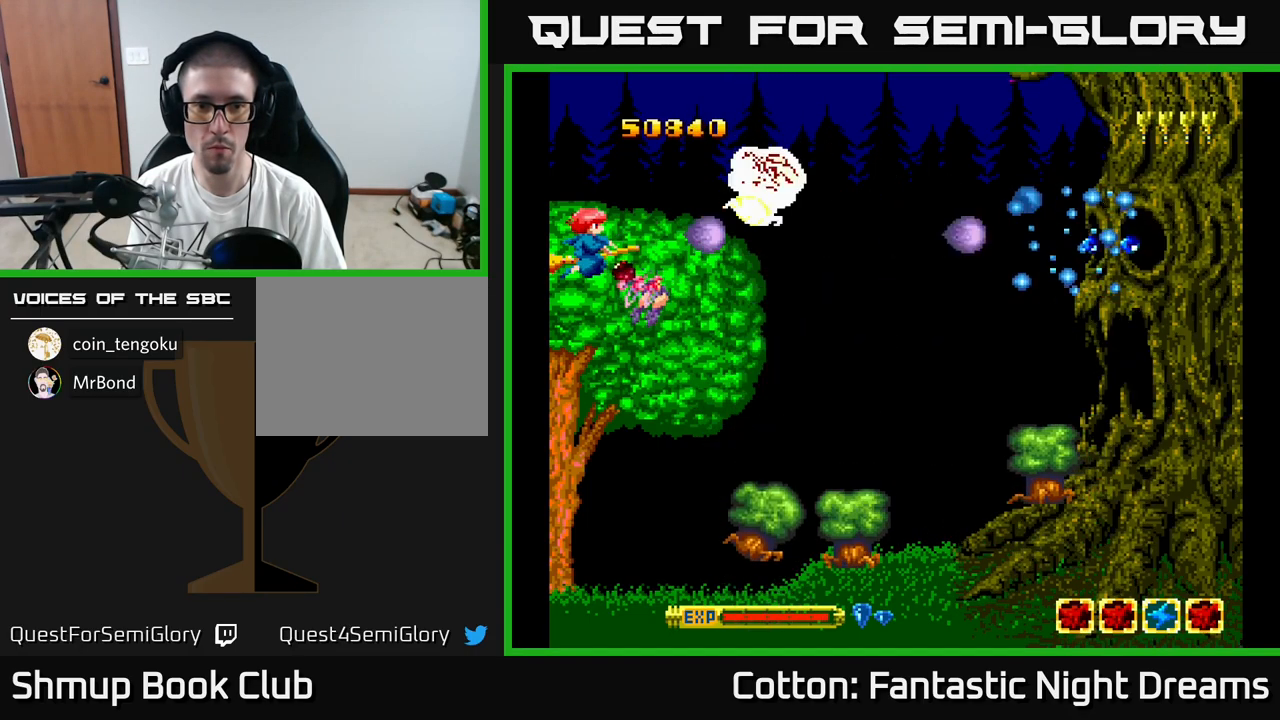
{"buttons": ["B", "Y"], "right_stick": "center", "events": []}
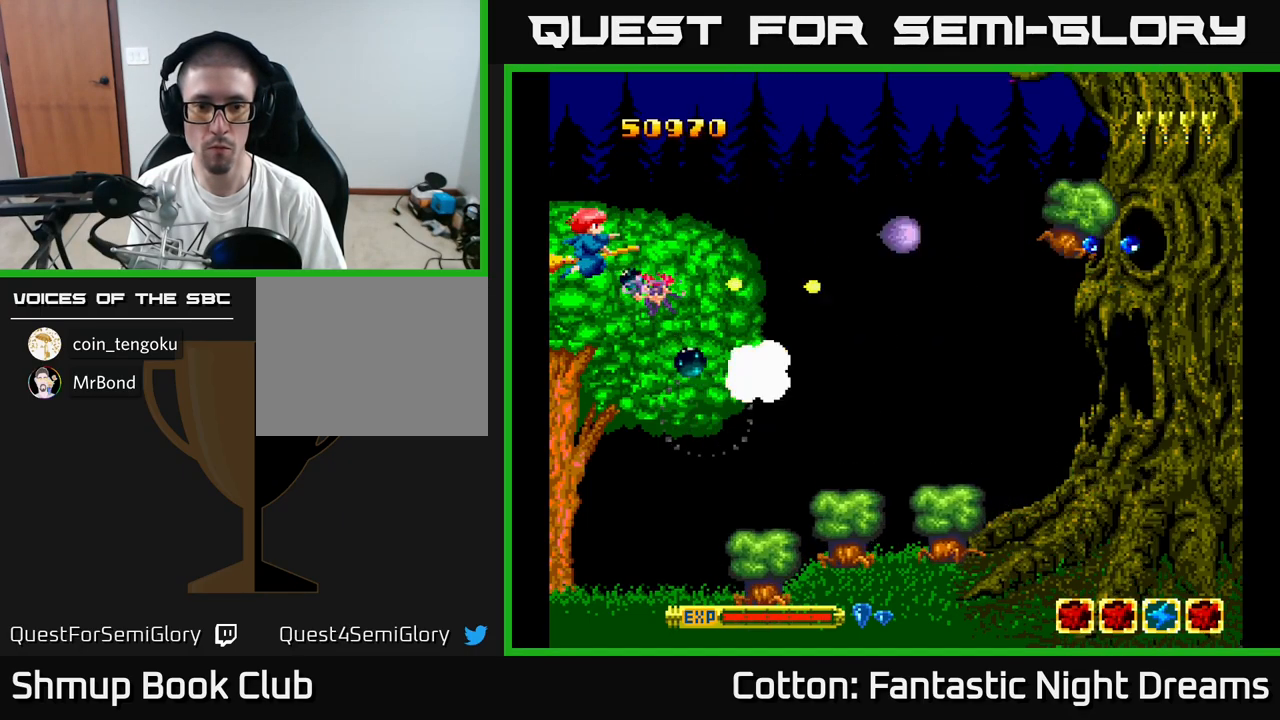
{"buttons": ["B", "Y", "DPAD_DOWN"], "right_stick": "center", "events": [[233, "DPAD_DOWN", "down"]]}
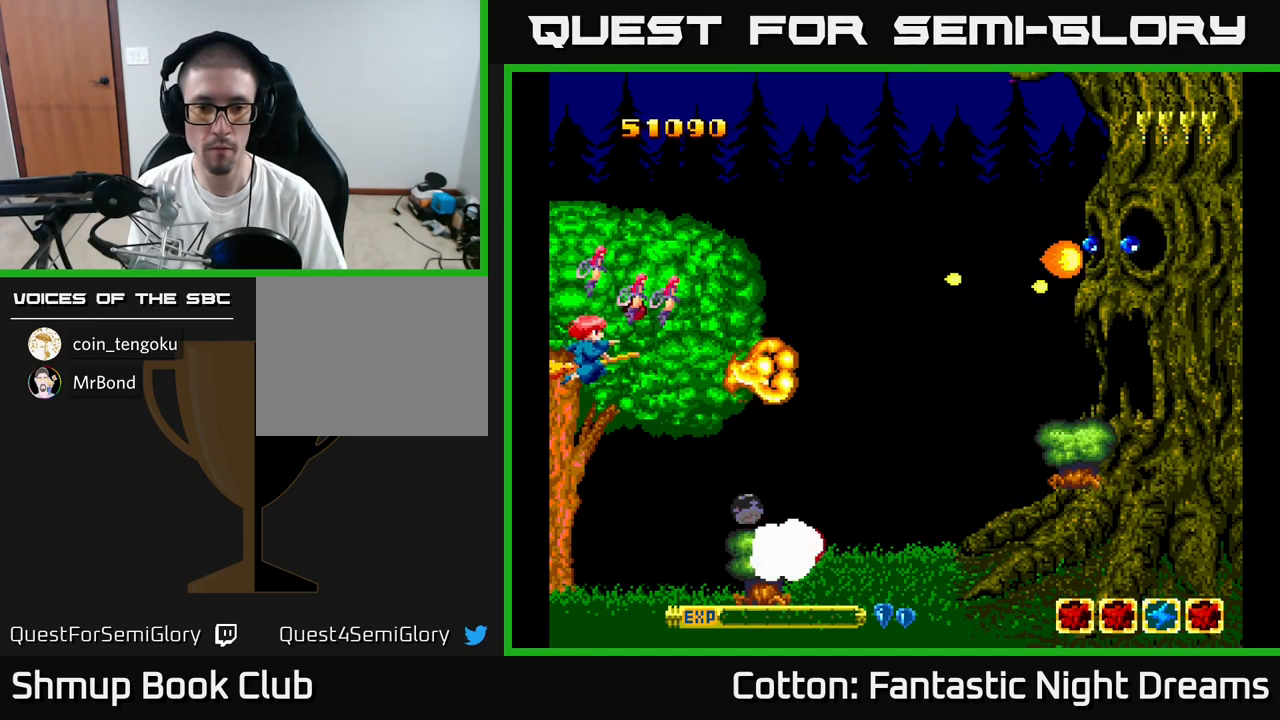
{"buttons": ["B", "Y", "DPAD_UP"], "right_stick": "center", "events": [[400, "DPAD_DOWN", "up"], [450, "DPAD_LEFT", "down"], [450, "DPAD_UP", "down"], [500, "DPAD_LEFT", "up"]]}
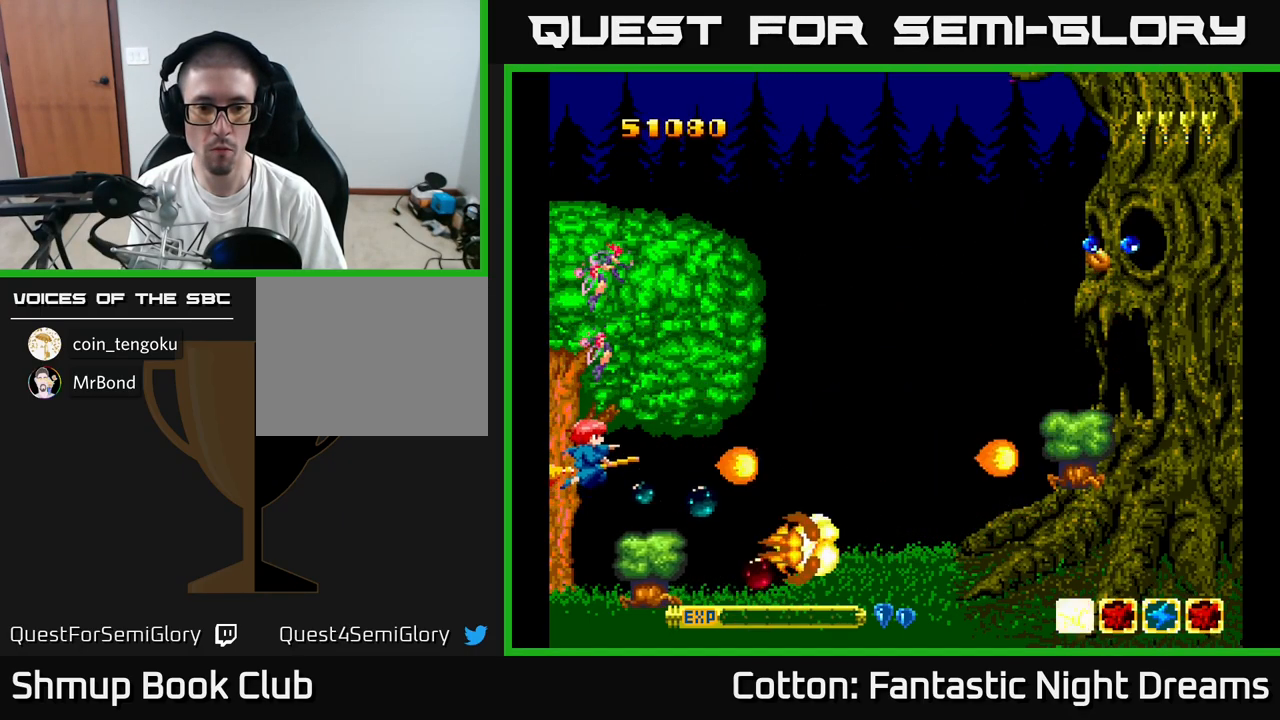
{"buttons": ["B", "Y", "DPAD_DOWN"], "right_stick": "center", "events": [[433, "DPAD_UP", "up"], [500, "DPAD_DOWN", "down"]]}
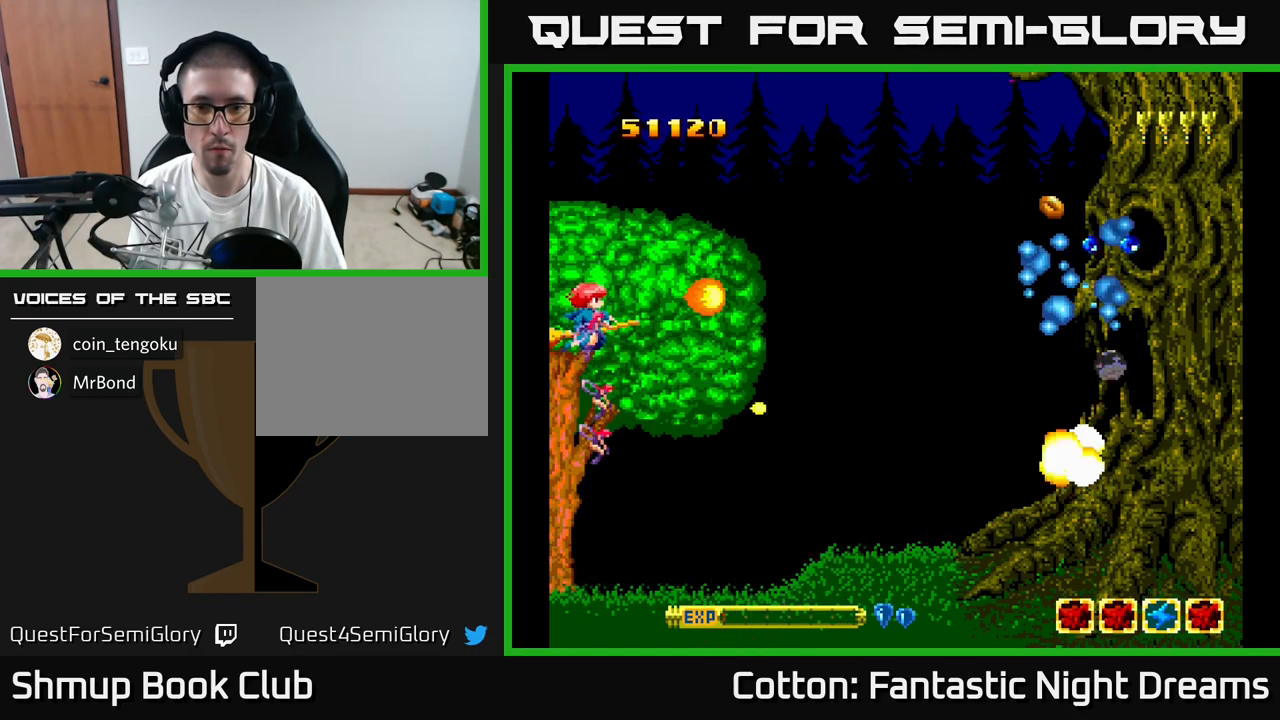
{"buttons": ["B", "Y", "DPAD_UP"], "right_stick": "center", "events": [[367, "DPAD_DOWN", "up"], [417, "DPAD_UP", "down"]]}
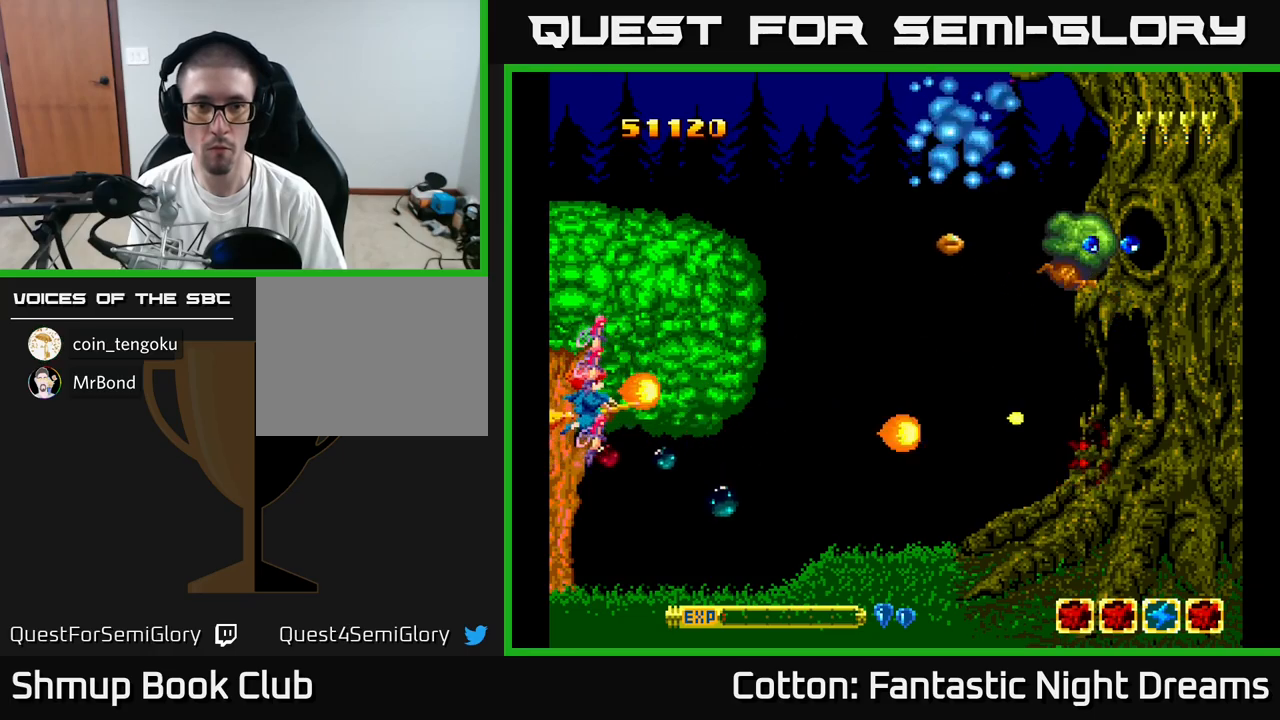
{"buttons": ["B", "Y"], "right_stick": "center", "events": [[400, "DPAD_UP", "up"]]}
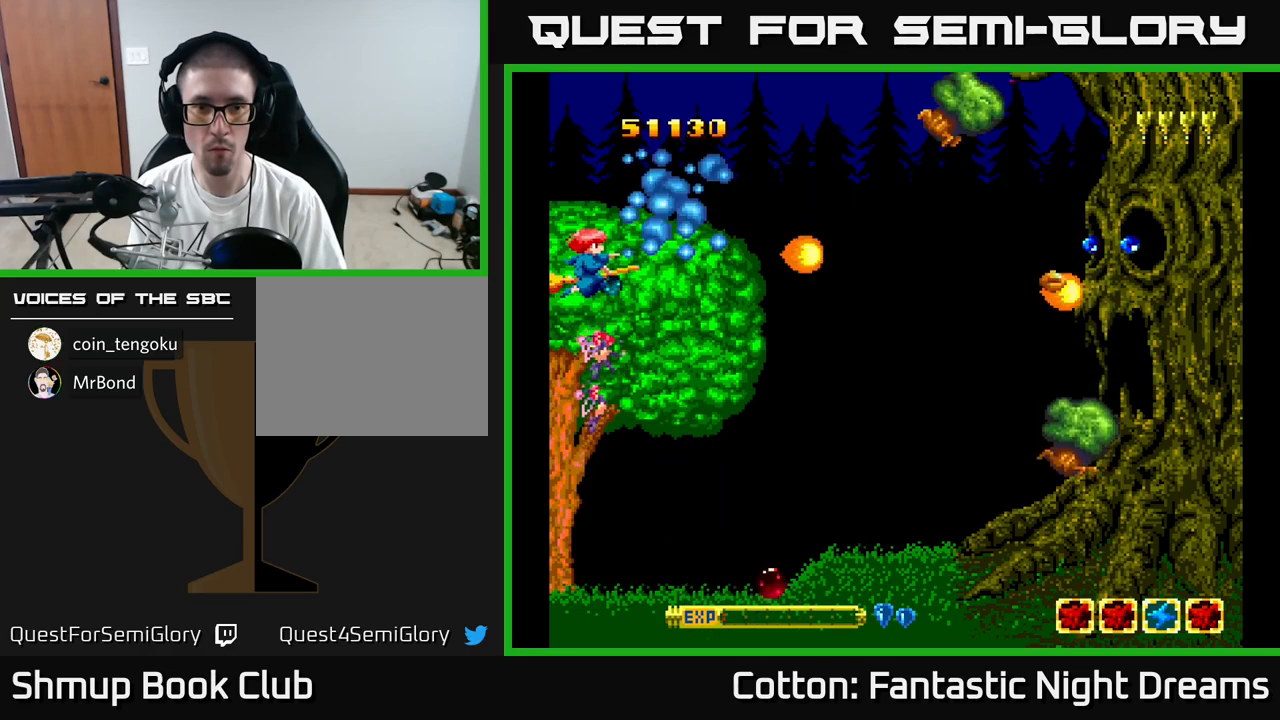
{"buttons": ["B", "Y", "DPAD_UP"], "right_stick": "center", "events": [[467, "DPAD_UP", "down"]]}
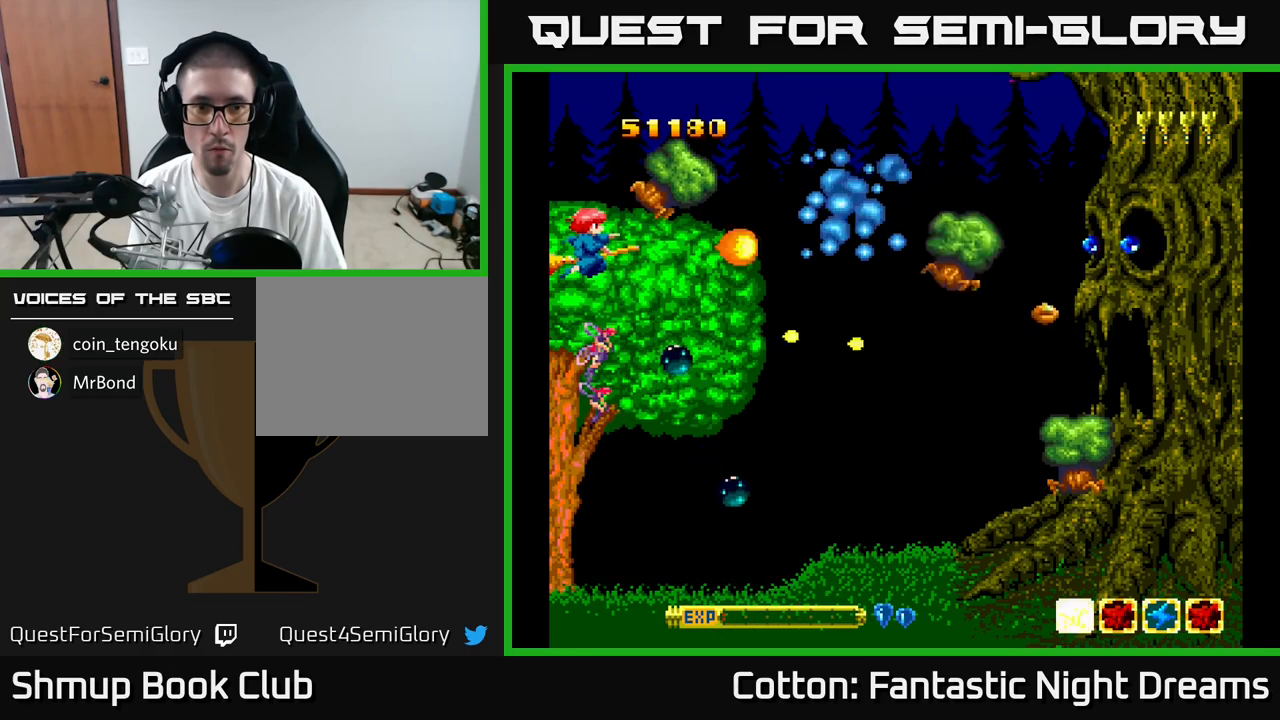
{"buttons": ["B", "Y"], "right_stick": "center", "events": [[17, "DPAD_LEFT", "down"], [33, "DPAD_LEFT", "up"], [33, "DPAD_UP", "up"]]}
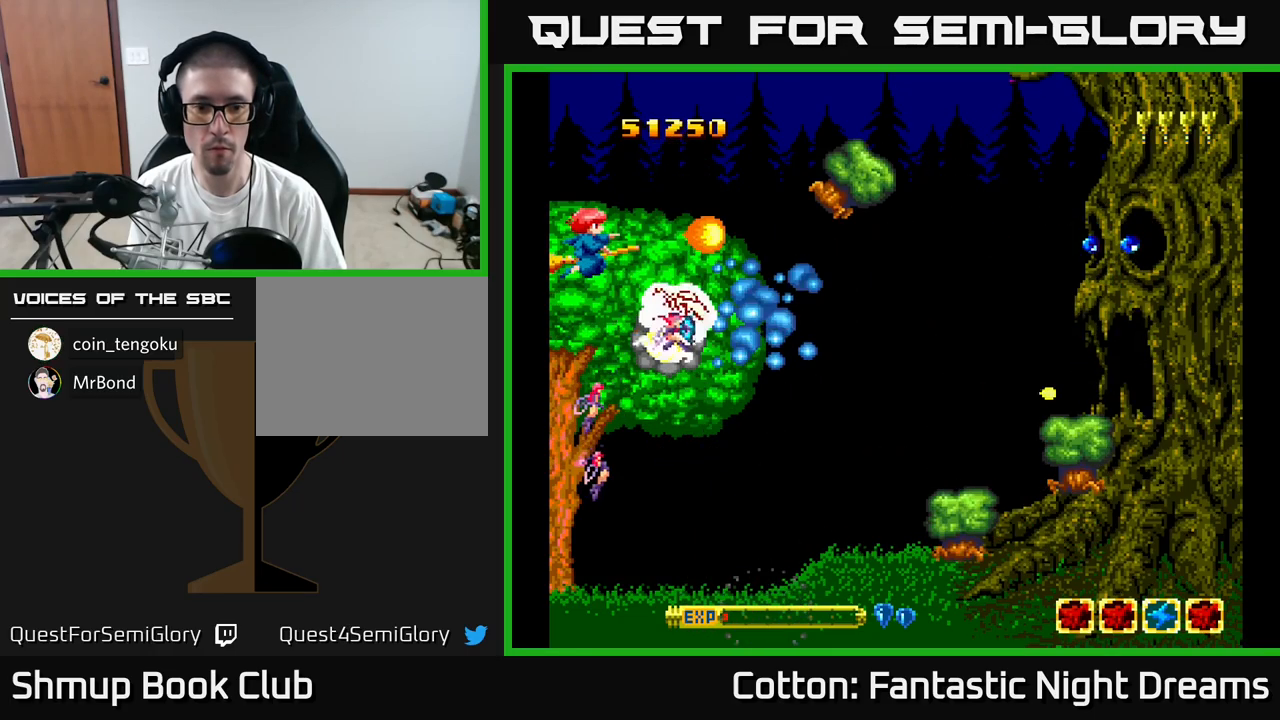
{"buttons": ["B", "Y"], "right_stick": "center", "events": []}
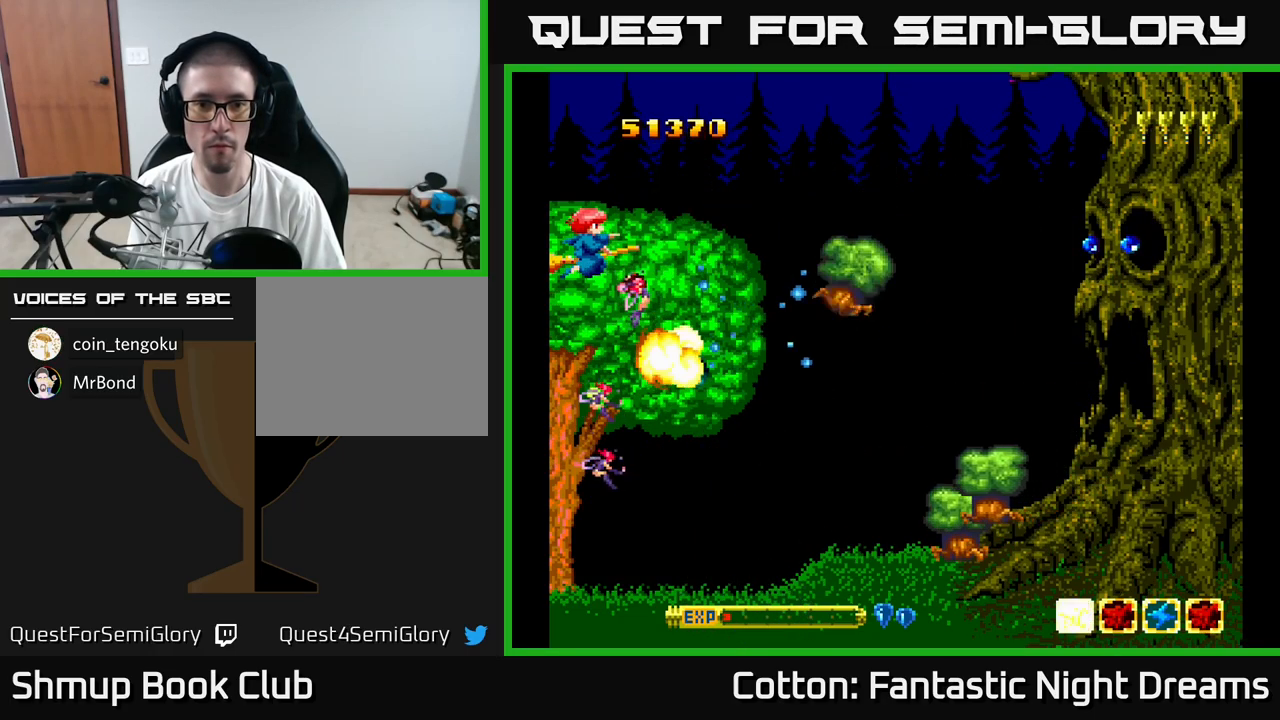
{"buttons": ["B", "Y"], "right_stick": "center", "events": []}
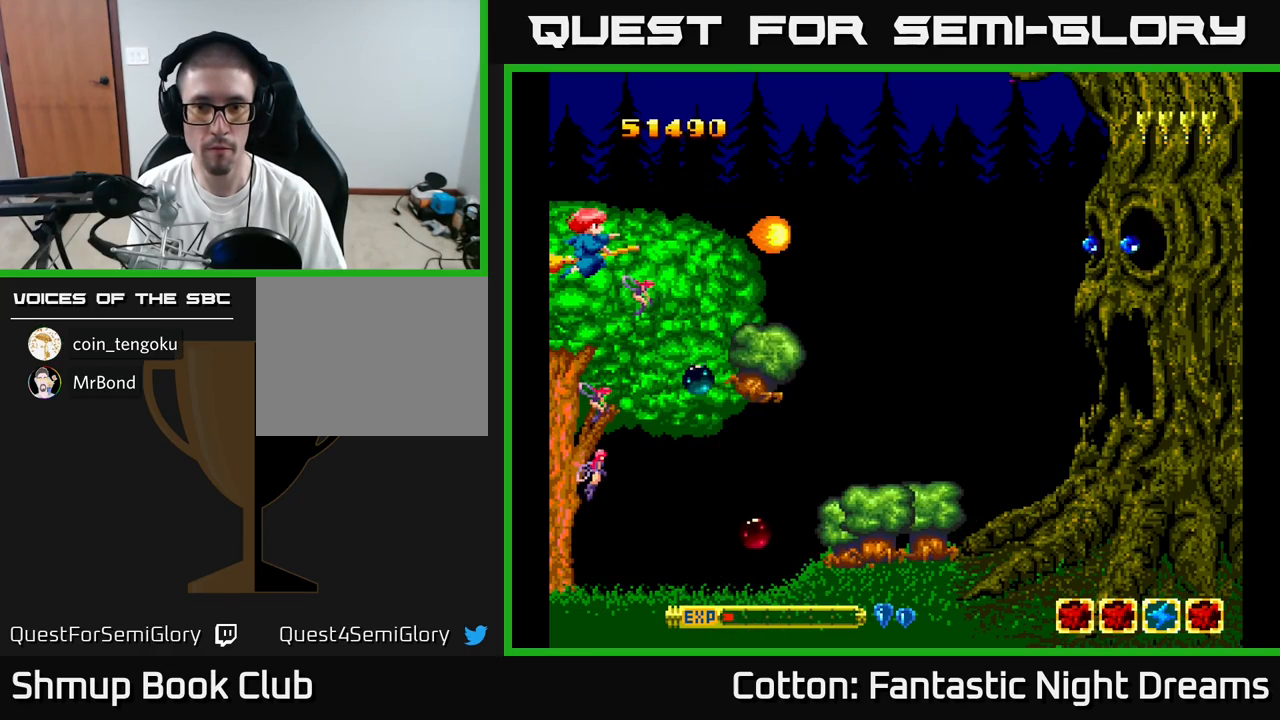
{"buttons": ["B", "Y"], "right_stick": "center", "events": []}
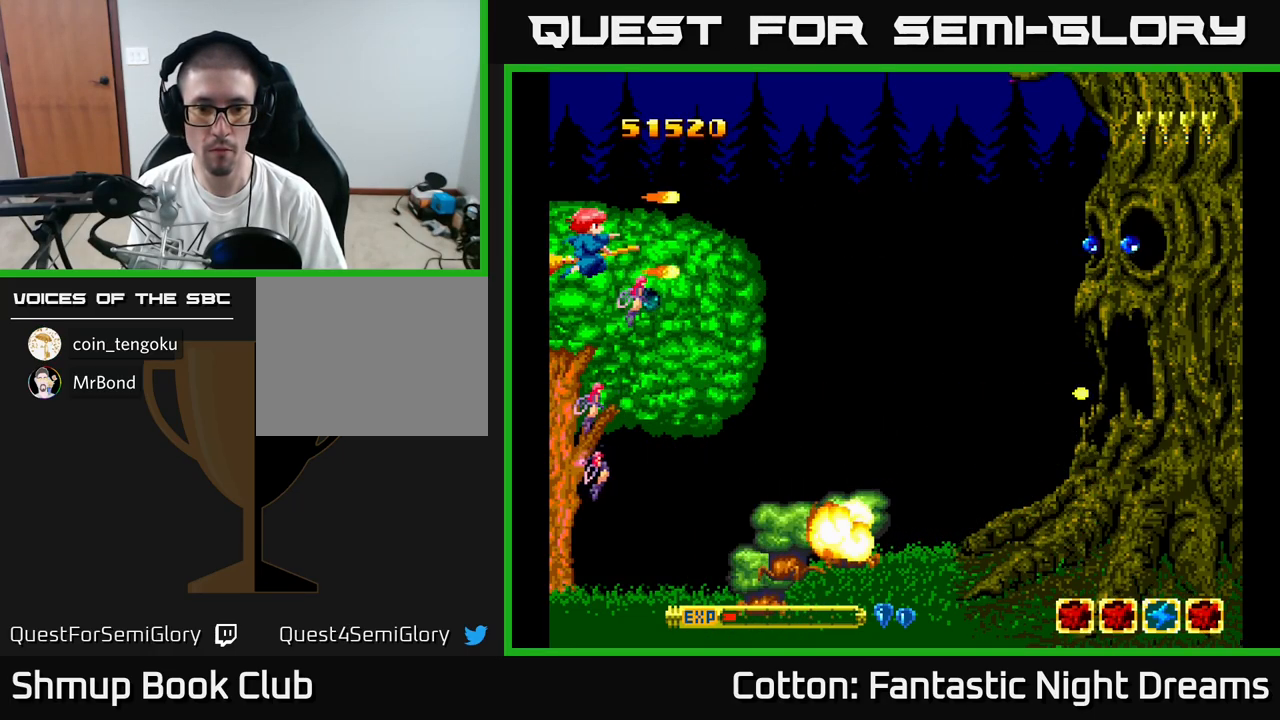
{"buttons": ["B", "Y", "DPAD_DOWN"], "right_stick": "center", "events": [[117, "DPAD_DOWN", "down"]]}
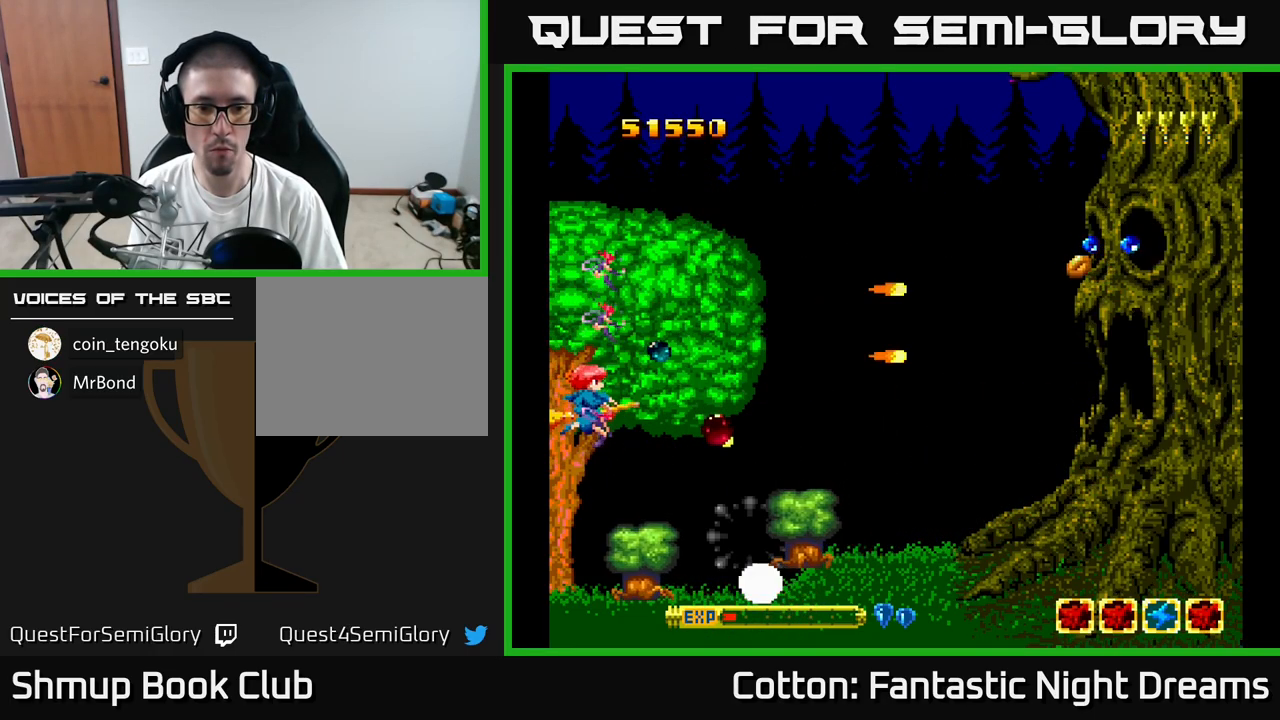
{"buttons": ["B", "Y"], "right_stick": "center", "events": [[167, "DPAD_DOWN", "up"], [233, "DPAD_LEFT", "down"], [250, "DPAD_UP", "down"], [317, "DPAD_LEFT", "up"], [333, "DPAD_UP", "up"]]}
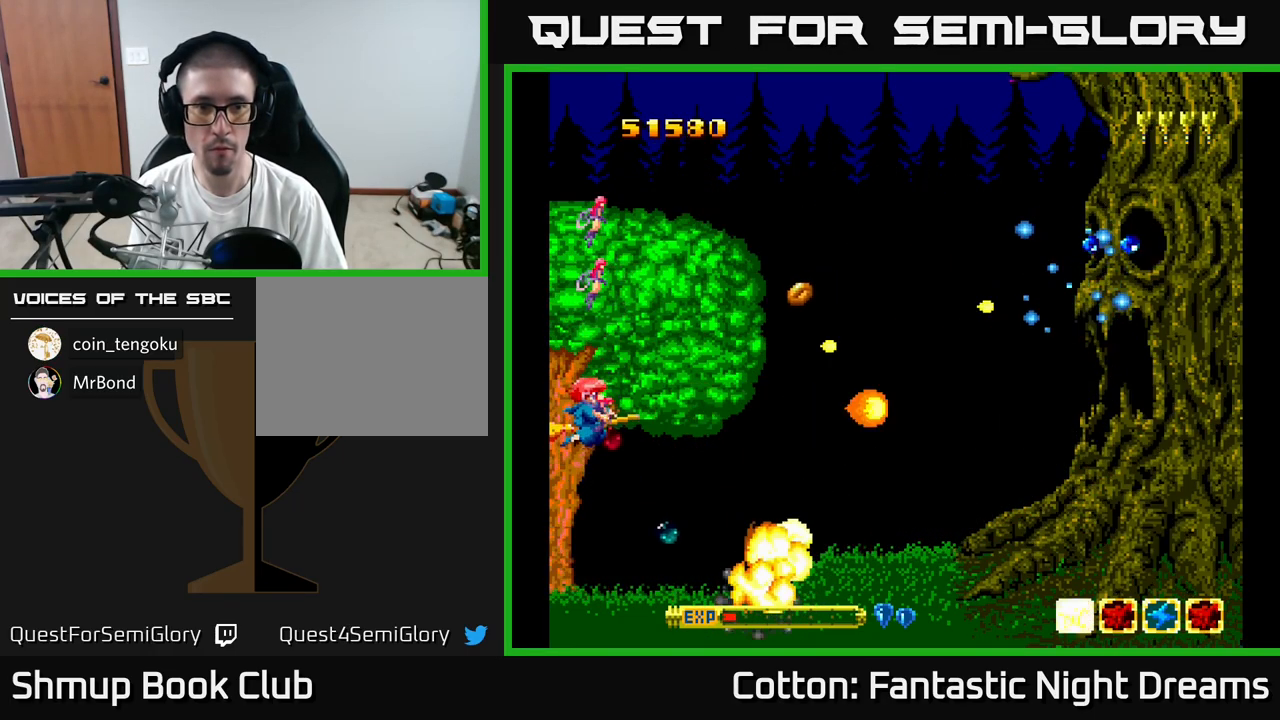
{"buttons": ["B", "Y"], "right_stick": "center", "events": [[17, "DPAD_UP", "down"], [433, "DPAD_UP", "up"]]}
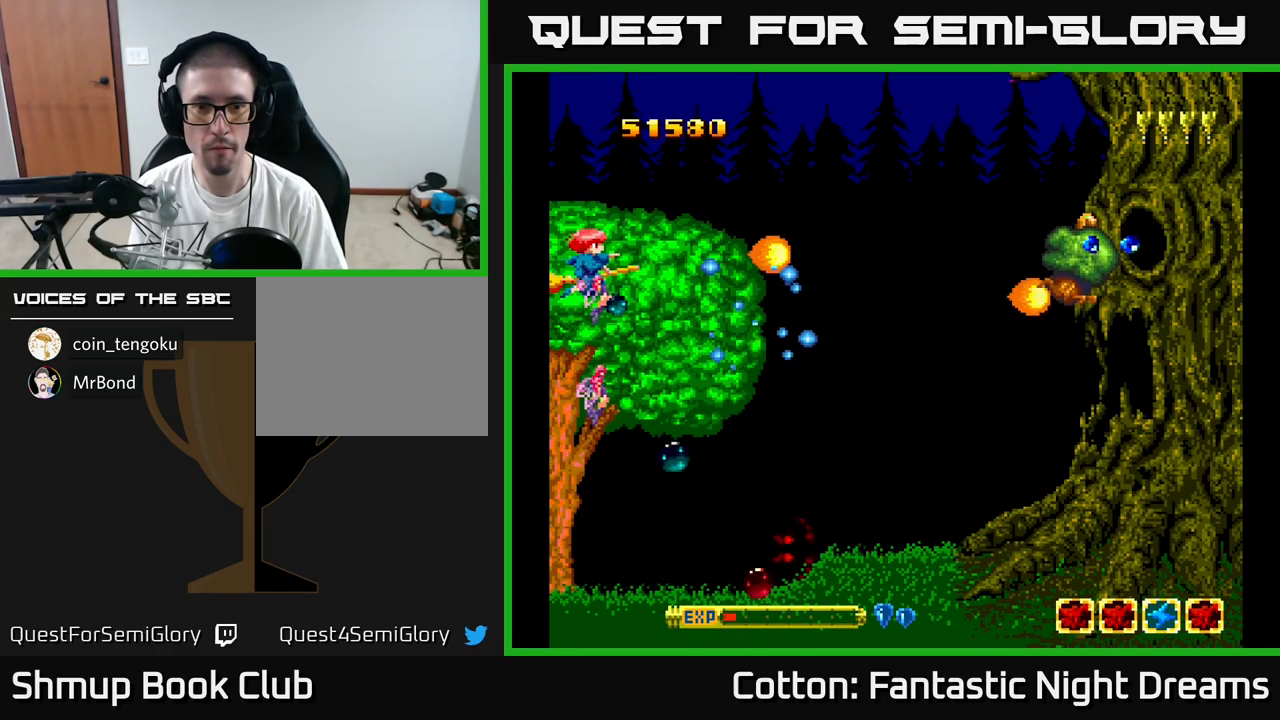
{"buttons": ["B", "Y", "DPAD_DOWN"], "right_stick": "center", "events": [[500, "DPAD_DOWN", "down"]]}